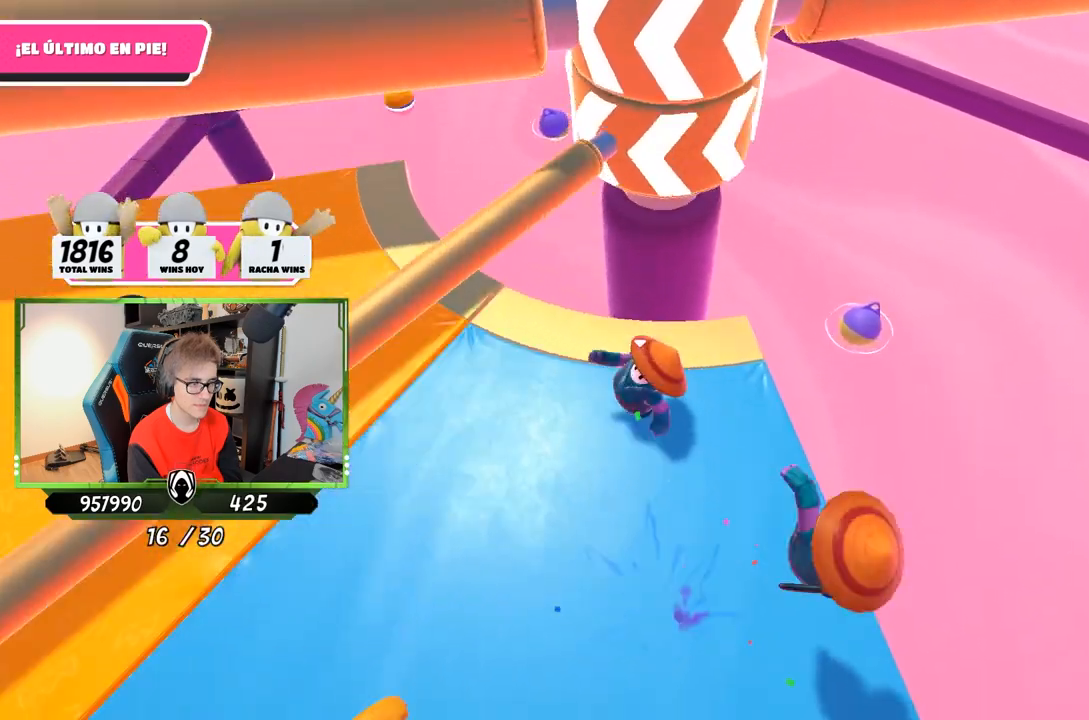
Gameplay with a controller (PlayStation layout); each line is a JSON object with the inputs held at the frame after it. "events" lists button and stick changes between this image and that frame as [ms after this image, input, new state], when the widget could be followed in between.
{"buttons": [], "left_stick": "center", "right_stick": "center", "events": [[50, "left_stick", "right"], [283, "left_stick", "left"], [483, "left_stick", "center"]]}
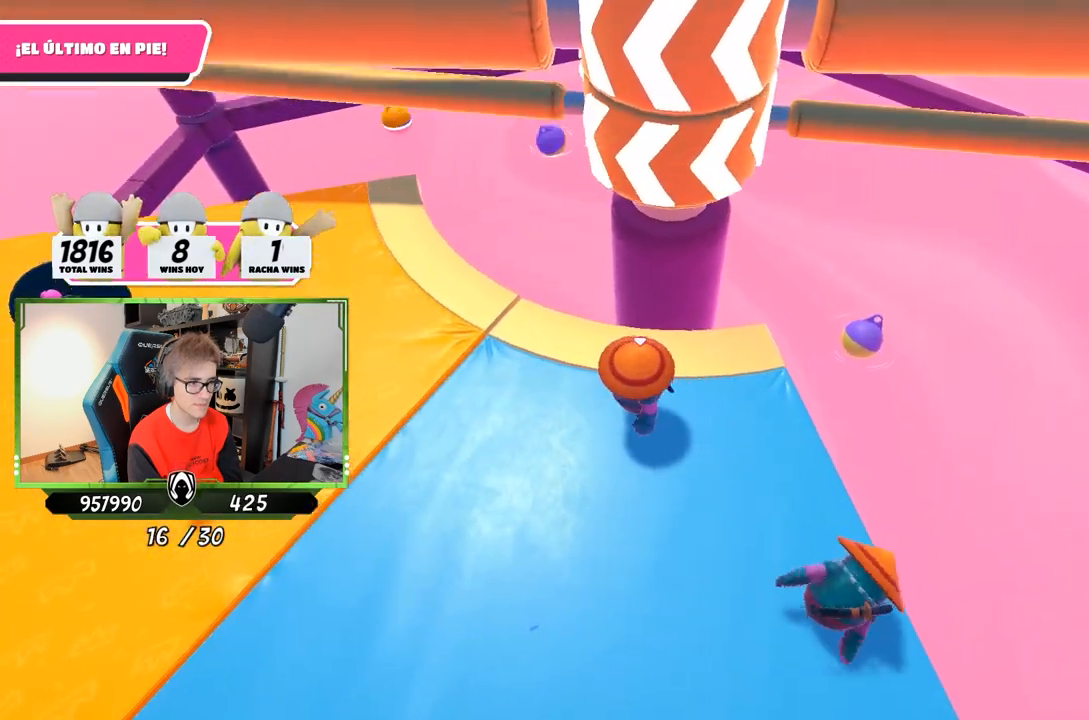
{"buttons": [], "left_stick": "left", "right_stick": "center", "events": [[17, "left_stick", "right"], [250, "CROSS", "down"], [283, "left_stick", "left"], [450, "CROSS", "up"]]}
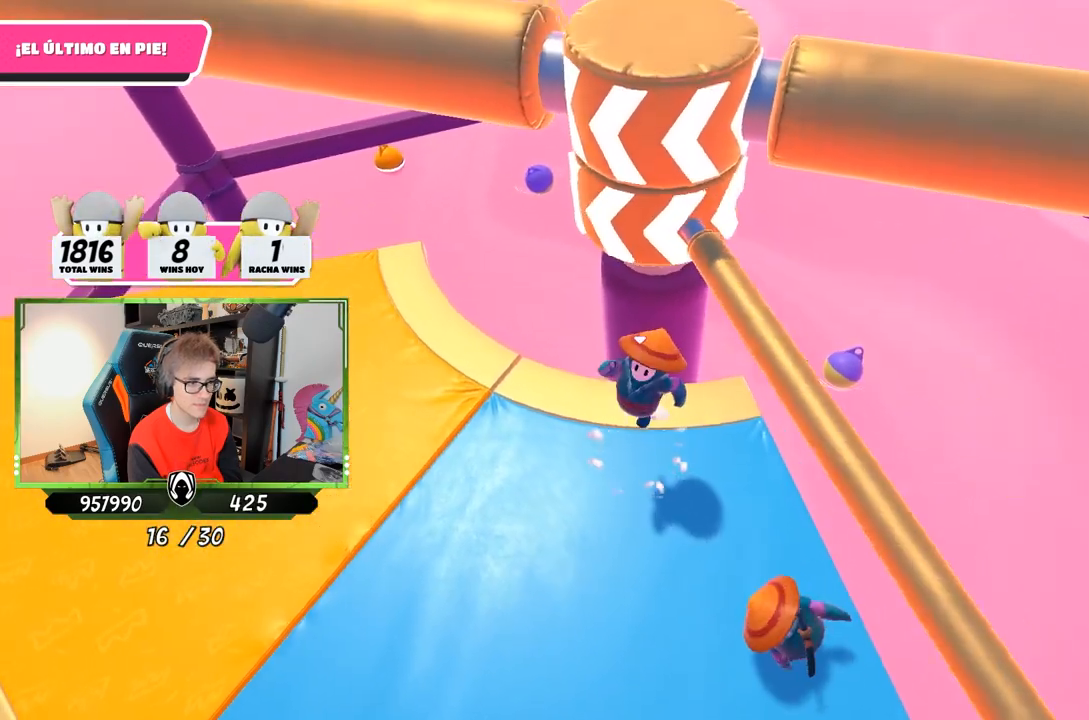
{"buttons": [], "left_stick": "left", "right_stick": "center", "events": [[17, "left_stick", "center"], [83, "left_stick", "right"], [383, "left_stick", "center"], [450, "left_stick", "left"]]}
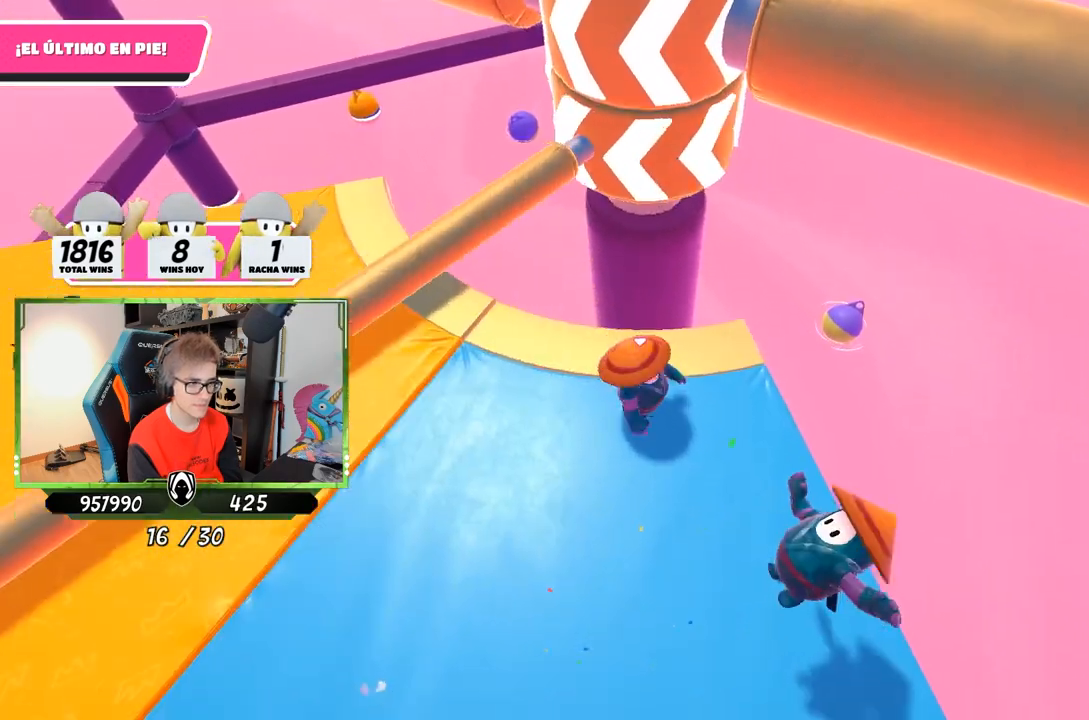
{"buttons": [], "left_stick": "left", "right_stick": "center", "events": [[183, "left_stick", "right"], [383, "left_stick", "center"], [450, "left_stick", "left"]]}
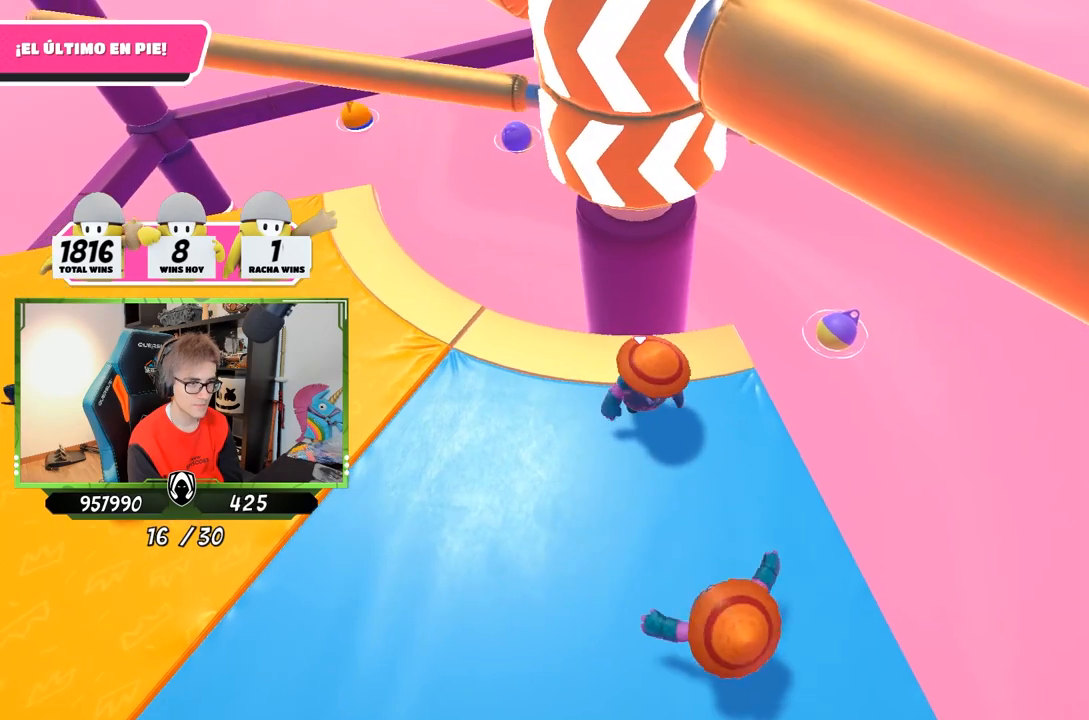
{"buttons": [], "left_stick": "right", "right_stick": "center", "events": [[50, "left_stick", "right"], [217, "CROSS", "down"], [217, "left_stick", "left"], [317, "left_stick", "right"], [383, "CROSS", "up"]]}
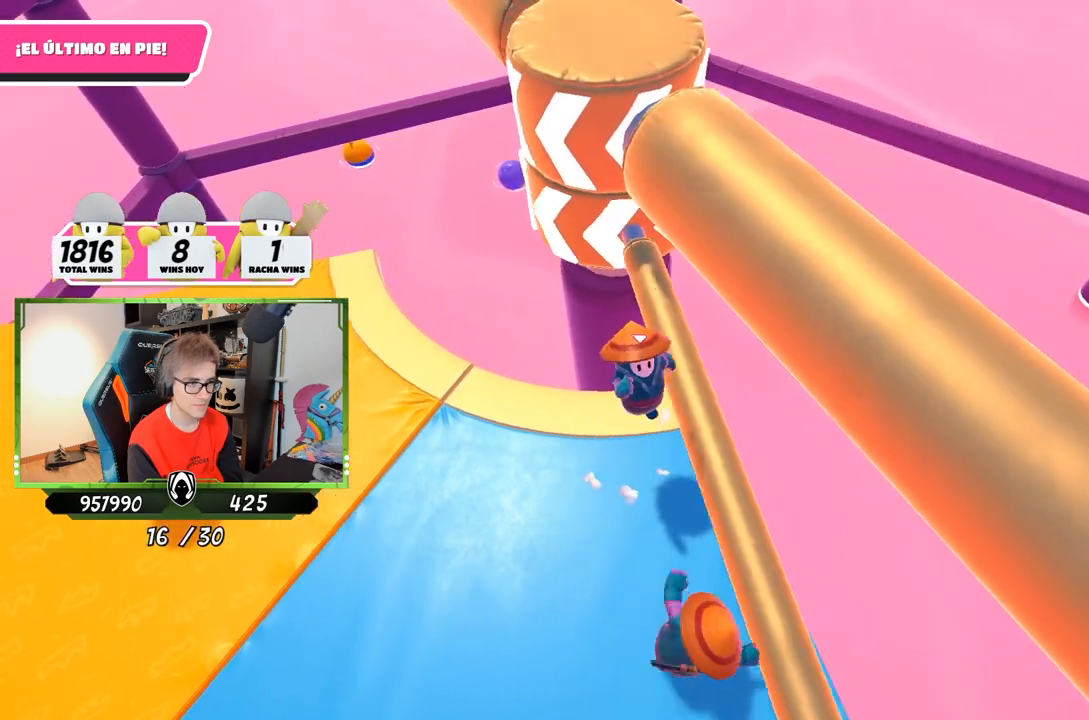
{"buttons": [], "left_stick": "center", "right_stick": "left", "events": [[17, "left_stick", "left"], [150, "left_stick", "right"], [183, "right_stick", "down-left"], [283, "left_stick", "down-right"], [417, "right_stick", "left"], [483, "left_stick", "center"]]}
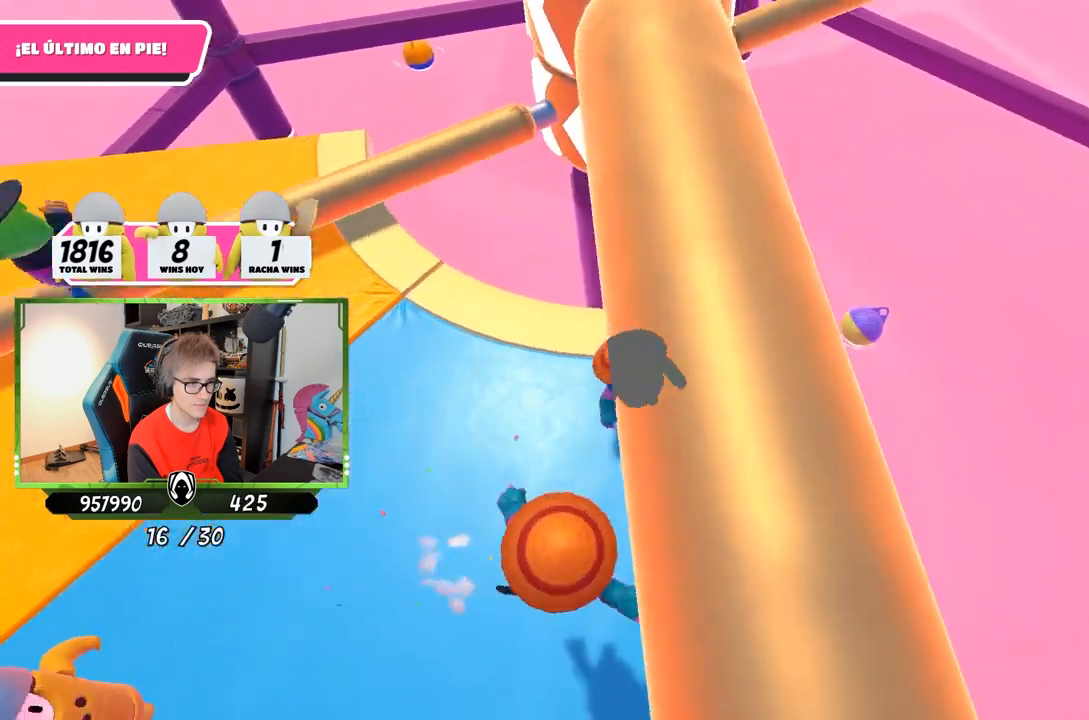
{"buttons": [], "left_stick": "left", "right_stick": "center", "events": [[50, "right_stick", "center"], [150, "left_stick", "left"], [217, "left_stick", "center"], [283, "left_stick", "right"], [417, "left_stick", "left"]]}
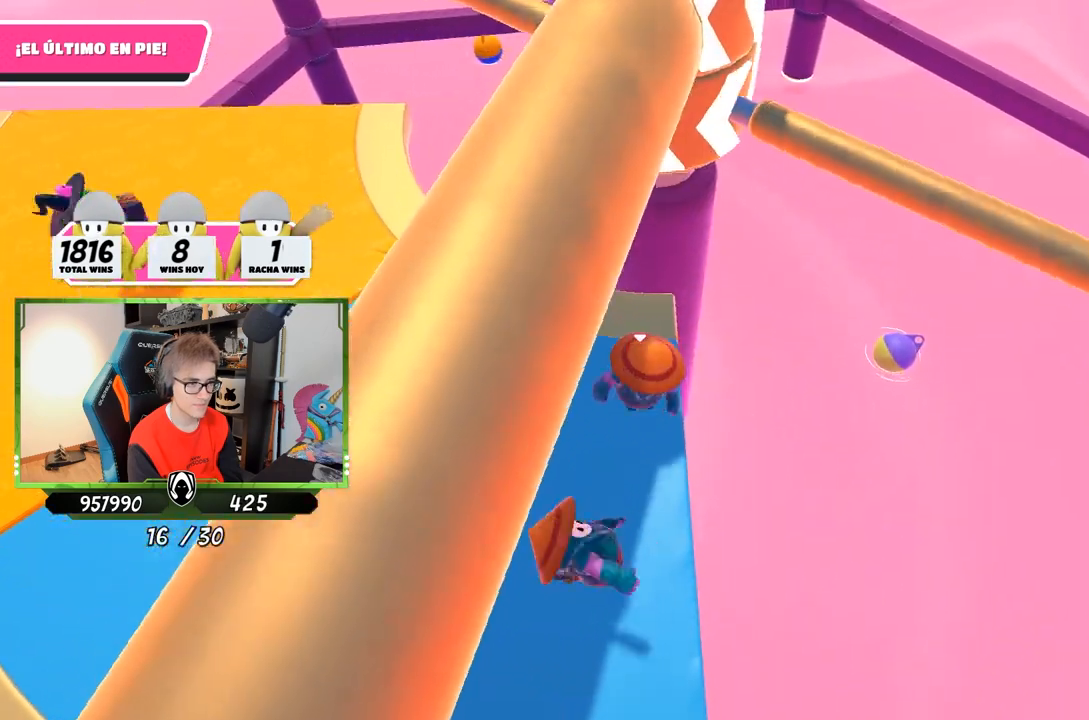
{"buttons": [], "left_stick": "left", "right_stick": "up-right", "events": [[117, "left_stick", "up"], [150, "CROSS", "down"], [217, "left_stick", "right"], [283, "CROSS", "up"], [350, "left_stick", "left"], [483, "right_stick", "up-right"]]}
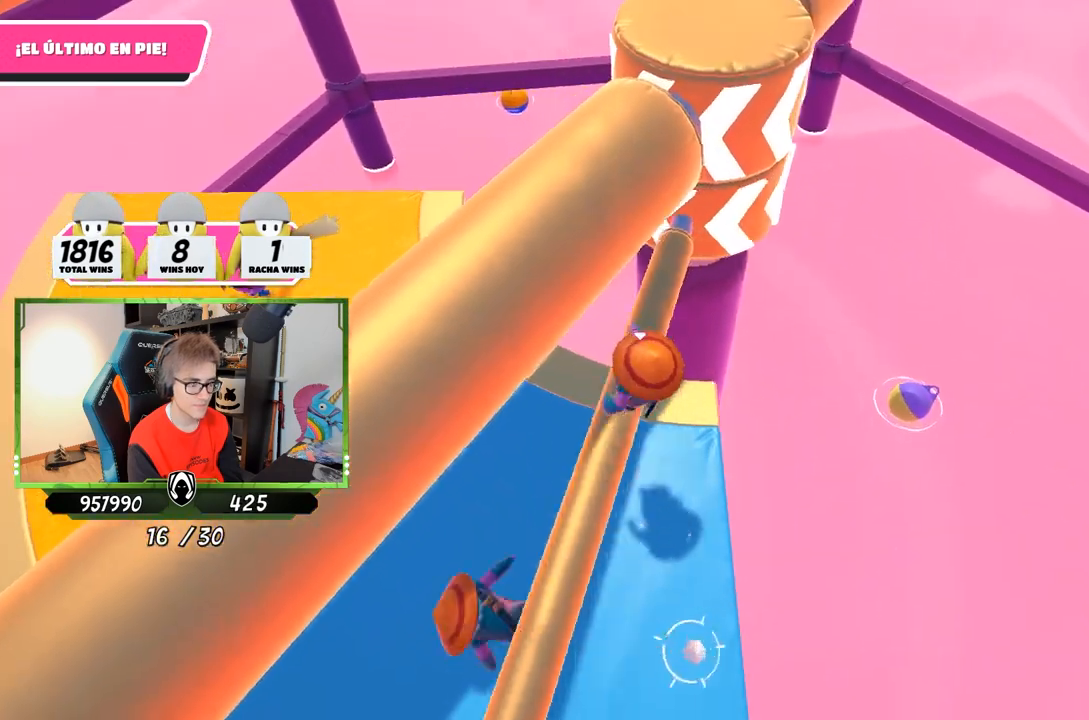
{"buttons": [], "left_stick": "right", "right_stick": "center", "events": [[150, "right_stick", "center"], [417, "left_stick", "right"]]}
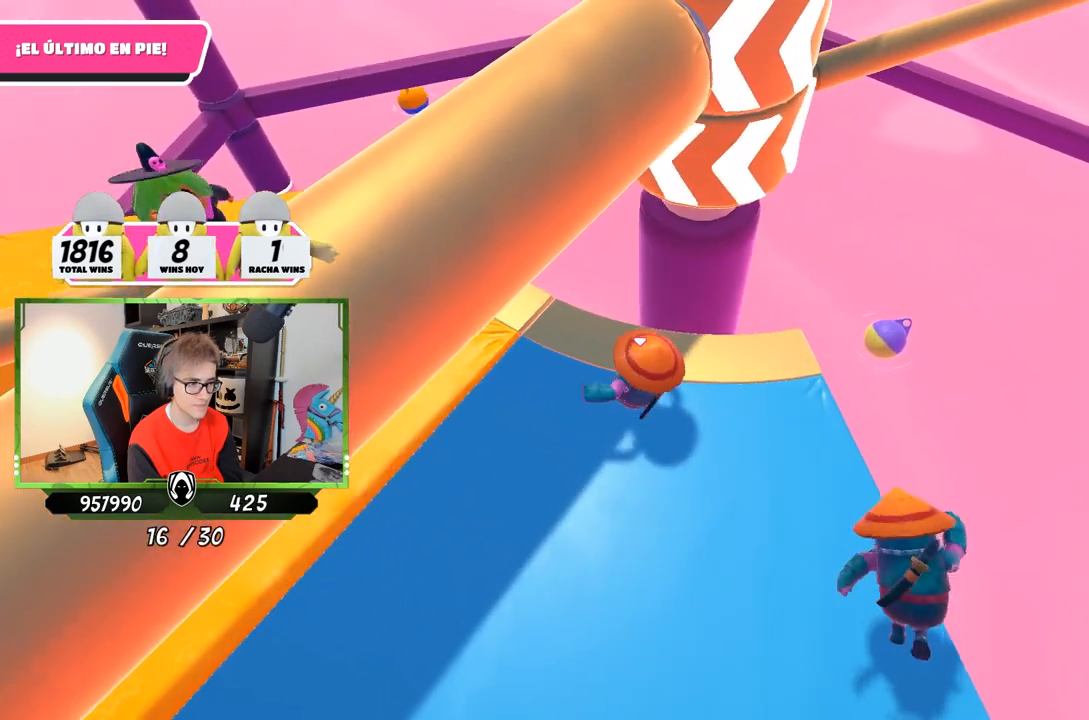
{"buttons": [], "left_stick": "left", "right_stick": "center", "events": [[150, "left_stick", "left"], [283, "left_stick", "right"], [450, "left_stick", "left"]]}
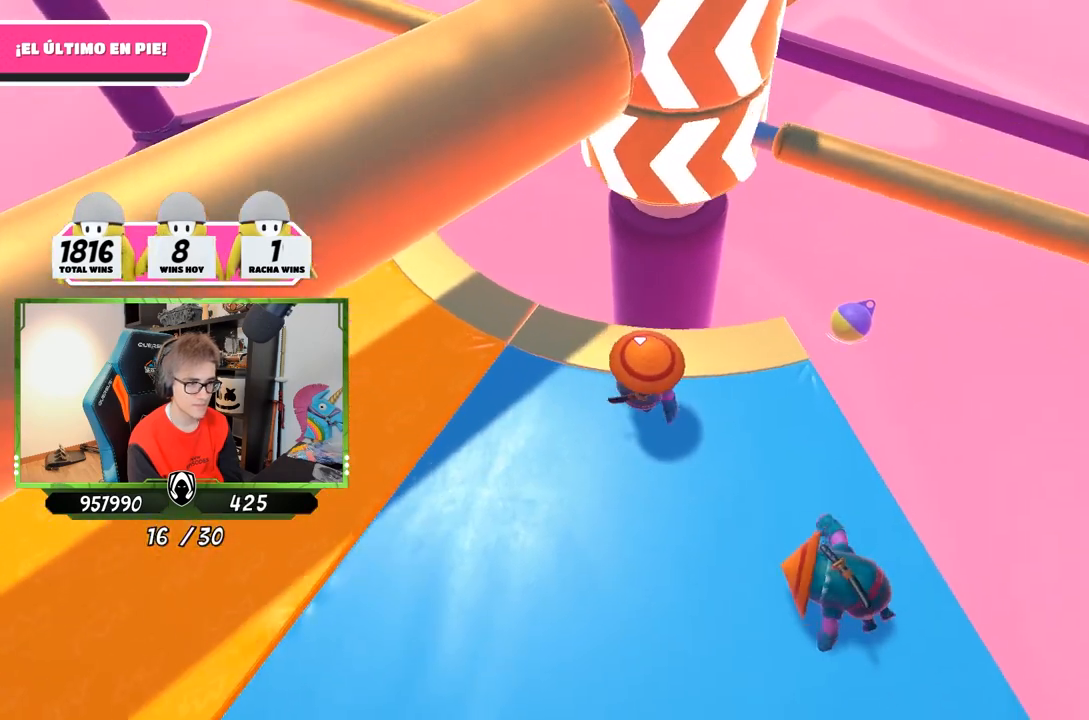
{"buttons": [], "left_stick": "left", "right_stick": "center", "events": [[117, "left_stick", "right"], [150, "CROSS", "down"], [350, "CROSS", "up"], [350, "left_stick", "left"]]}
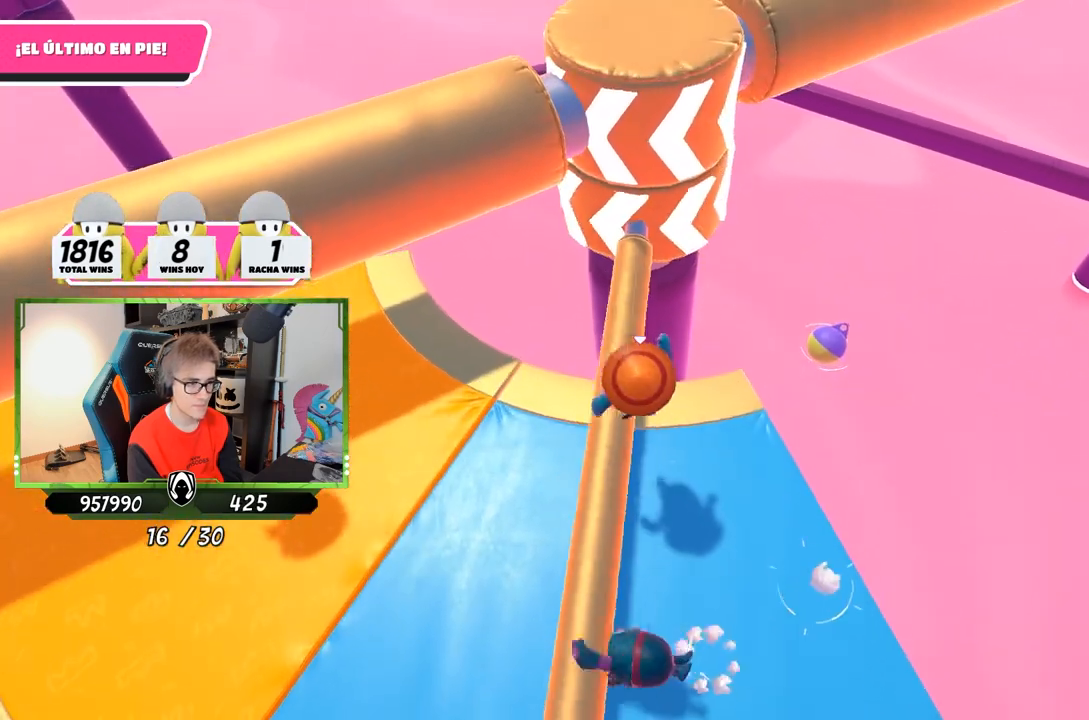
{"buttons": [], "left_stick": "left", "right_stick": "down", "events": [[183, "left_stick", "right"], [417, "left_stick", "left"], [483, "right_stick", "down"]]}
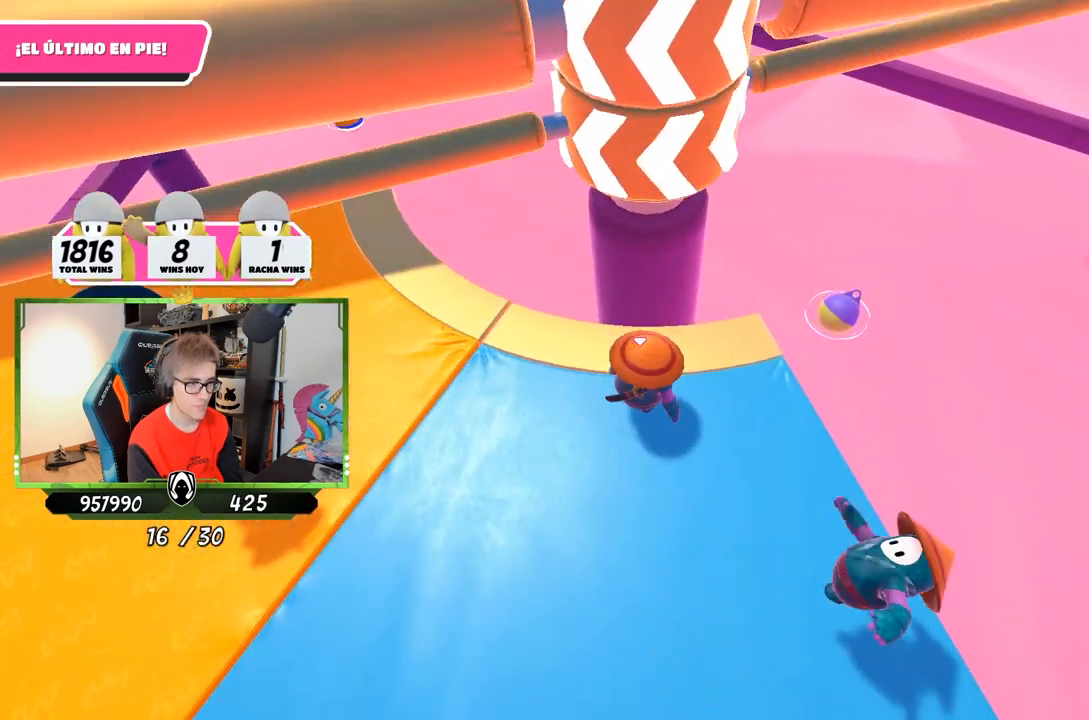
{"buttons": [], "left_stick": "right", "right_stick": "center", "events": [[117, "left_stick", "right"], [117, "right_stick", "center"], [283, "left_stick", "left"], [417, "left_stick", "right"]]}
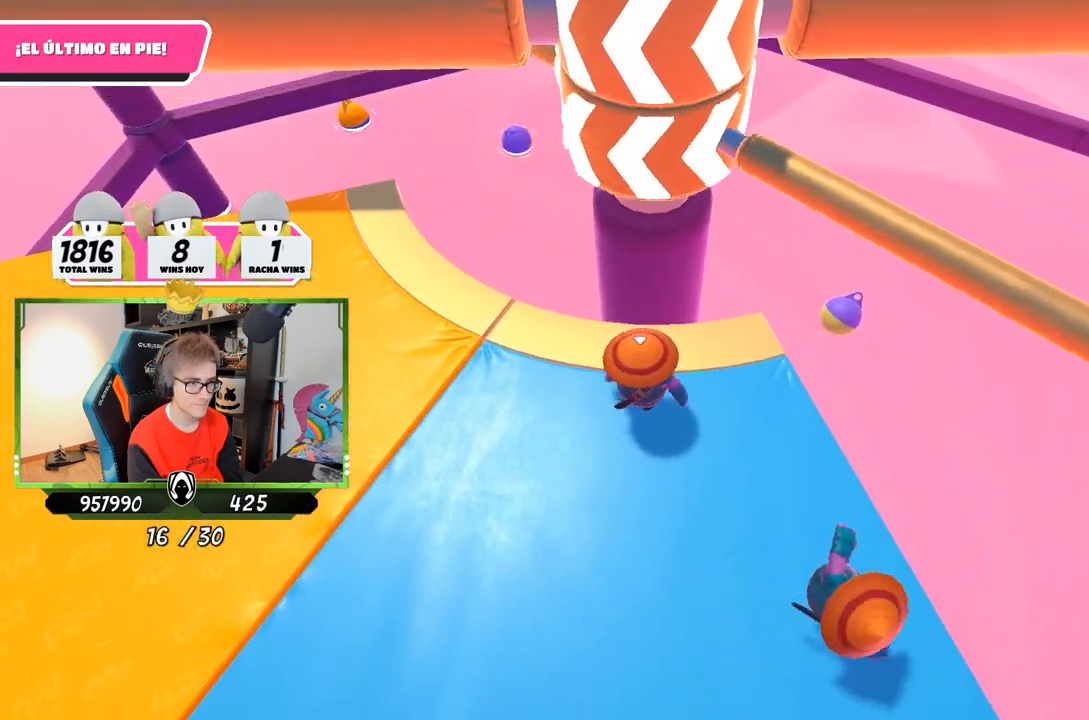
{"buttons": [], "left_stick": "right", "right_stick": "center", "events": [[17, "CROSS", "down"], [117, "left_stick", "left"], [217, "CROSS", "up"], [450, "left_stick", "right"]]}
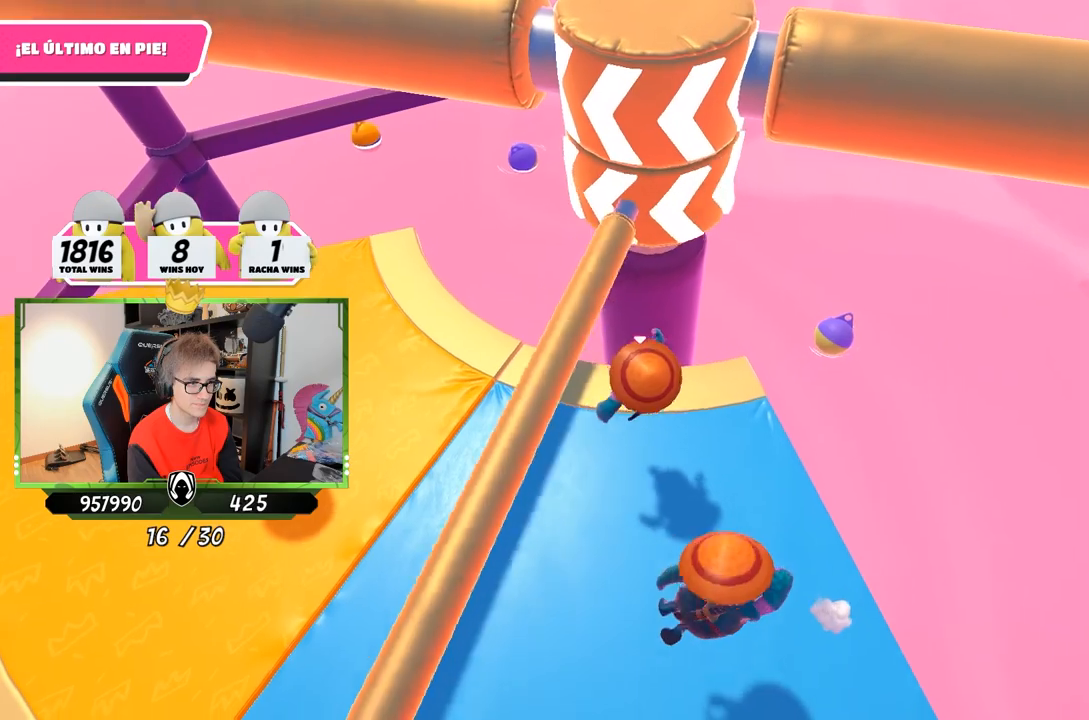
{"buttons": [], "left_stick": "center", "right_stick": "center", "events": [[183, "left_stick", "left"], [217, "right_stick", "down"], [317, "right_stick", "center"], [350, "left_stick", "right"], [483, "left_stick", "center"]]}
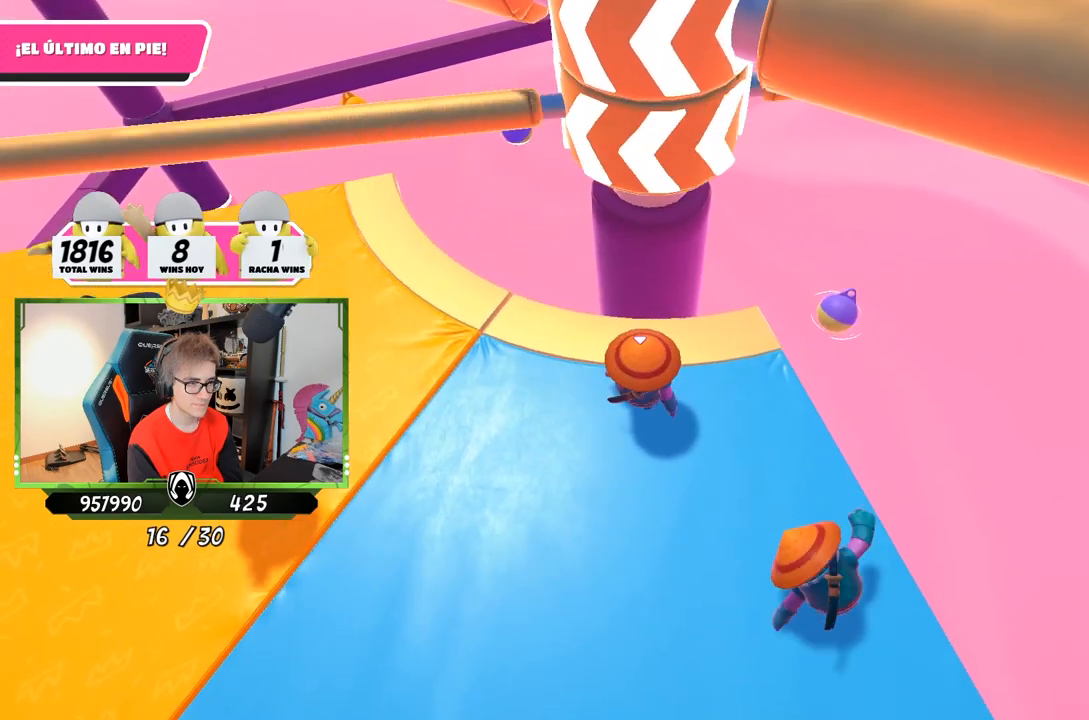
{"buttons": ["CROSS"], "left_stick": "right", "right_stick": "center", "events": [[17, "left_stick", "left"], [150, "left_stick", "right"], [317, "left_stick", "left"], [350, "CROSS", "down"], [483, "left_stick", "right"]]}
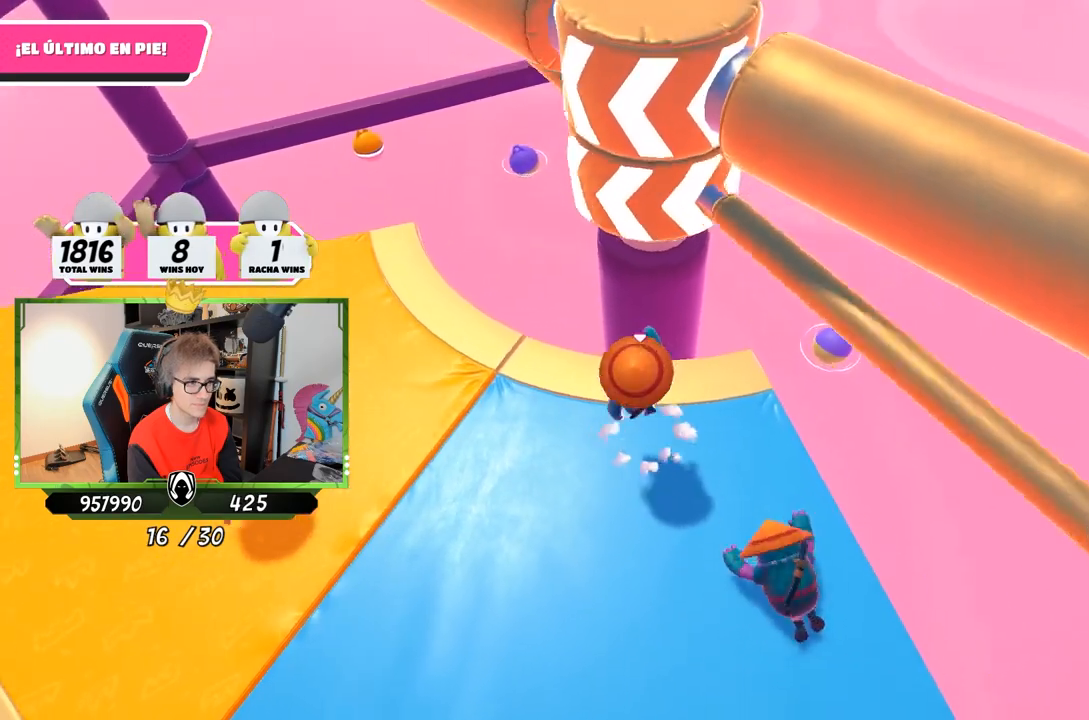
{"buttons": [], "left_stick": "left", "right_stick": "right", "events": [[17, "CROSS", "up"], [83, "left_stick", "down"], [150, "left_stick", "left"], [450, "right_stick", "right"]]}
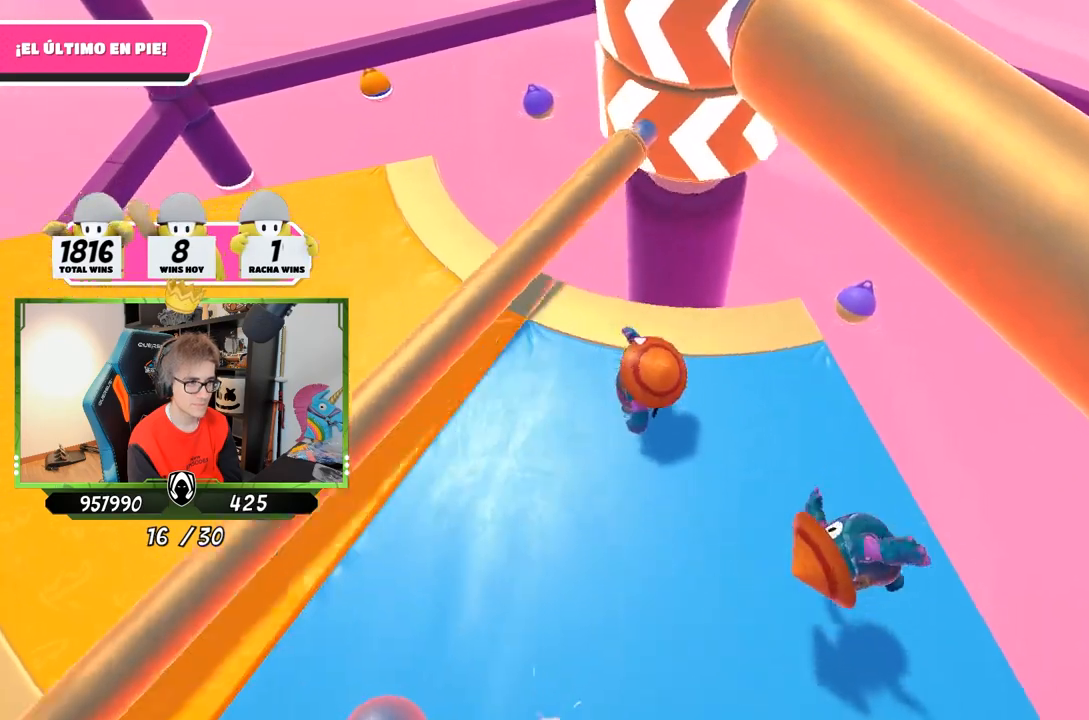
{"buttons": [], "left_stick": "left", "right_stick": "center", "events": [[283, "left_stick", "right"], [317, "right_stick", "down-right"], [417, "right_stick", "center"], [483, "left_stick", "left"]]}
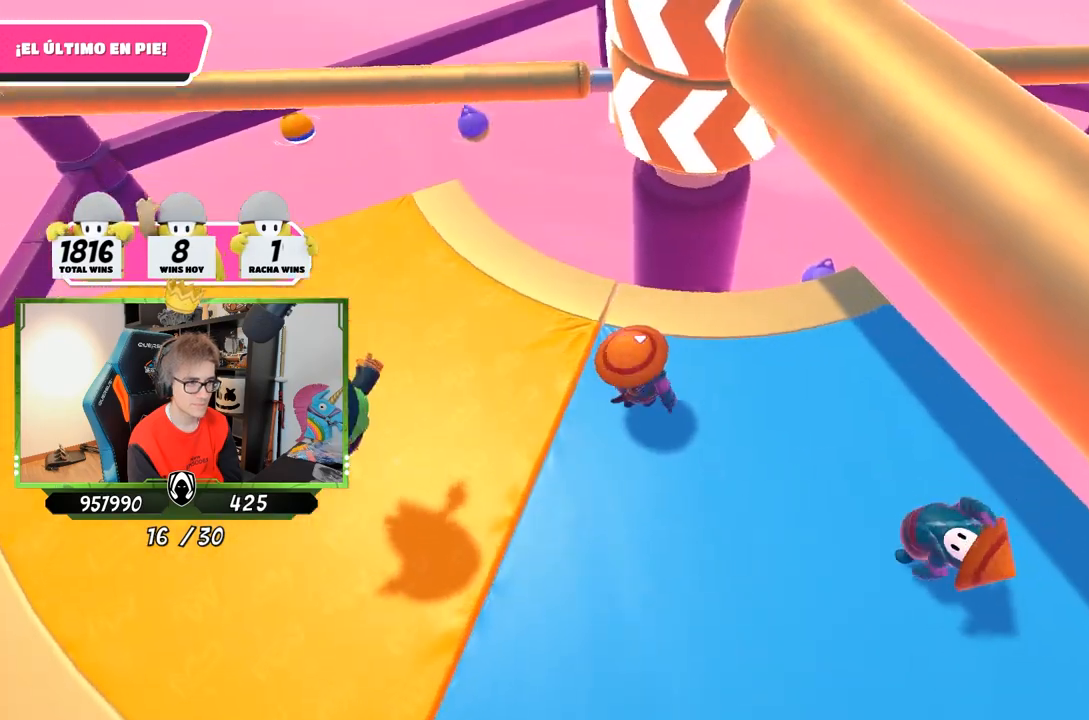
{"buttons": ["CROSS"], "left_stick": "down-left", "right_stick": "center", "events": [[183, "left_stick", "center"], [250, "left_stick", "right"], [383, "CROSS", "down"], [417, "left_stick", "down-left"]]}
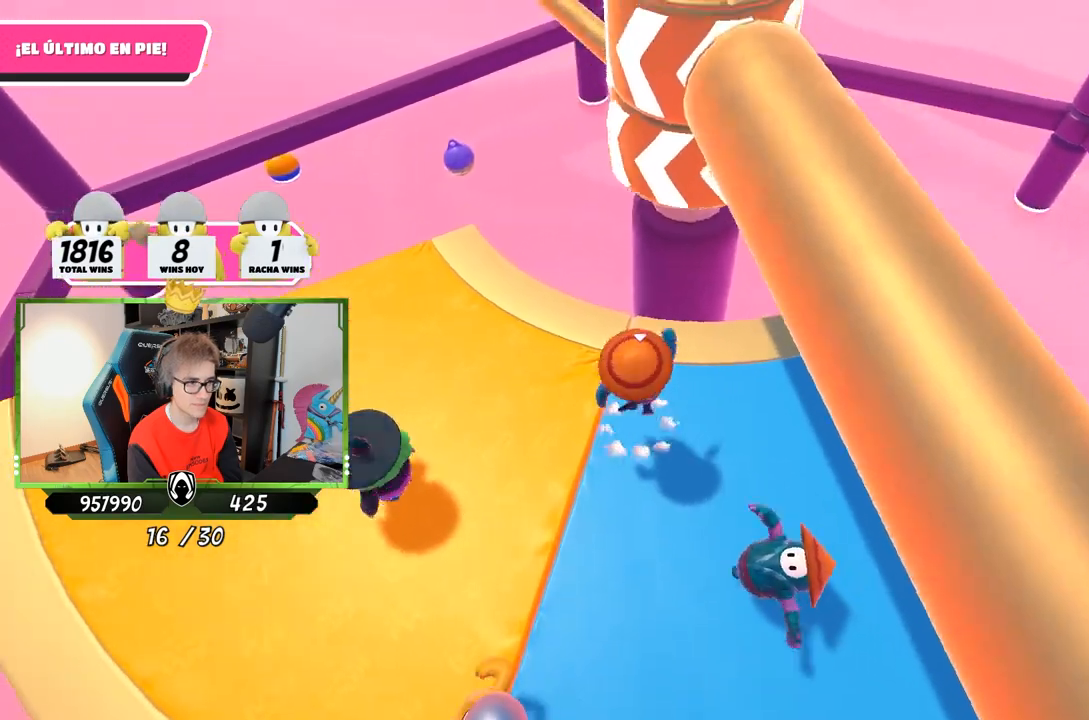
{"buttons": [], "left_stick": "right", "right_stick": "down", "events": [[50, "CROSS", "up"], [83, "left_stick", "up-right"], [250, "right_stick", "down"], [383, "left_stick", "right"]]}
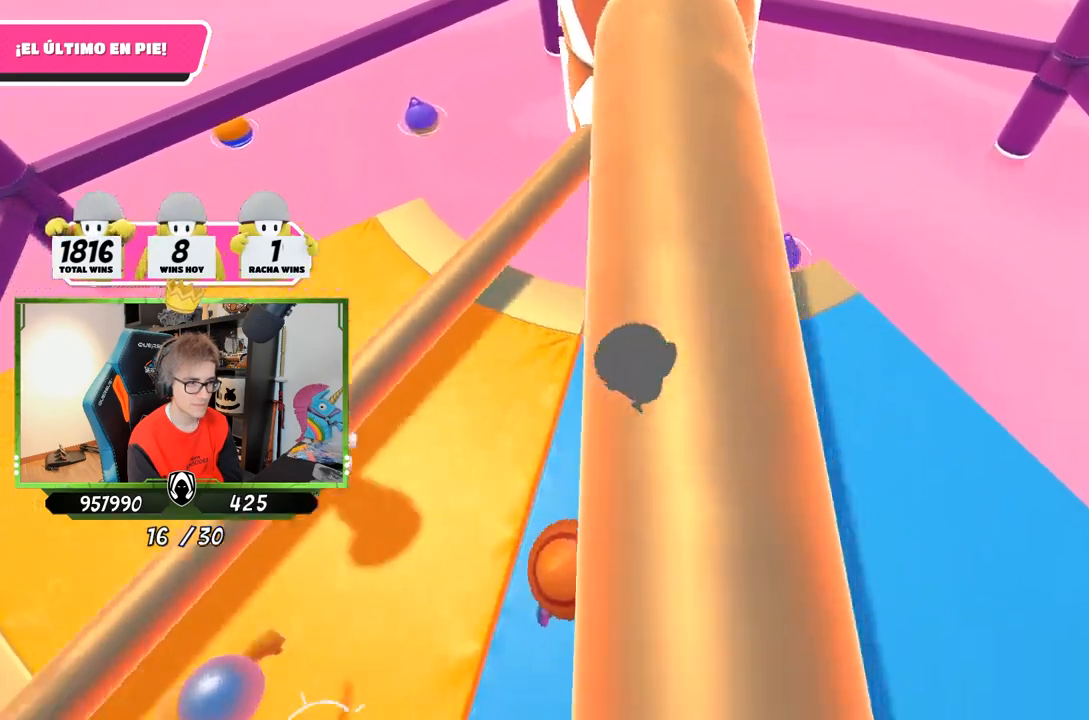
{"buttons": [], "left_stick": "left", "right_stick": "center", "events": [[117, "right_stick", "left"], [183, "right_stick", "up-left"], [350, "right_stick", "center"], [450, "left_stick", "left"]]}
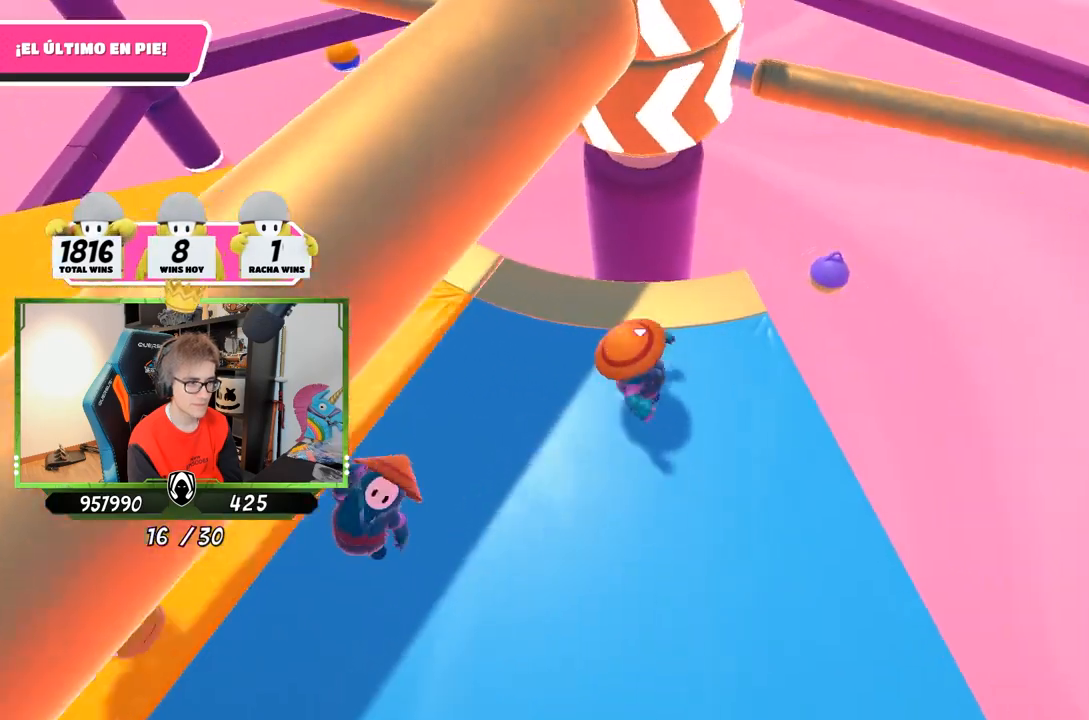
{"buttons": [], "left_stick": "up-left", "right_stick": "center", "events": [[117, "left_stick", "right"], [150, "CROSS", "down"], [283, "left_stick", "left"], [317, "CROSS", "up"], [450, "left_stick", "up-left"]]}
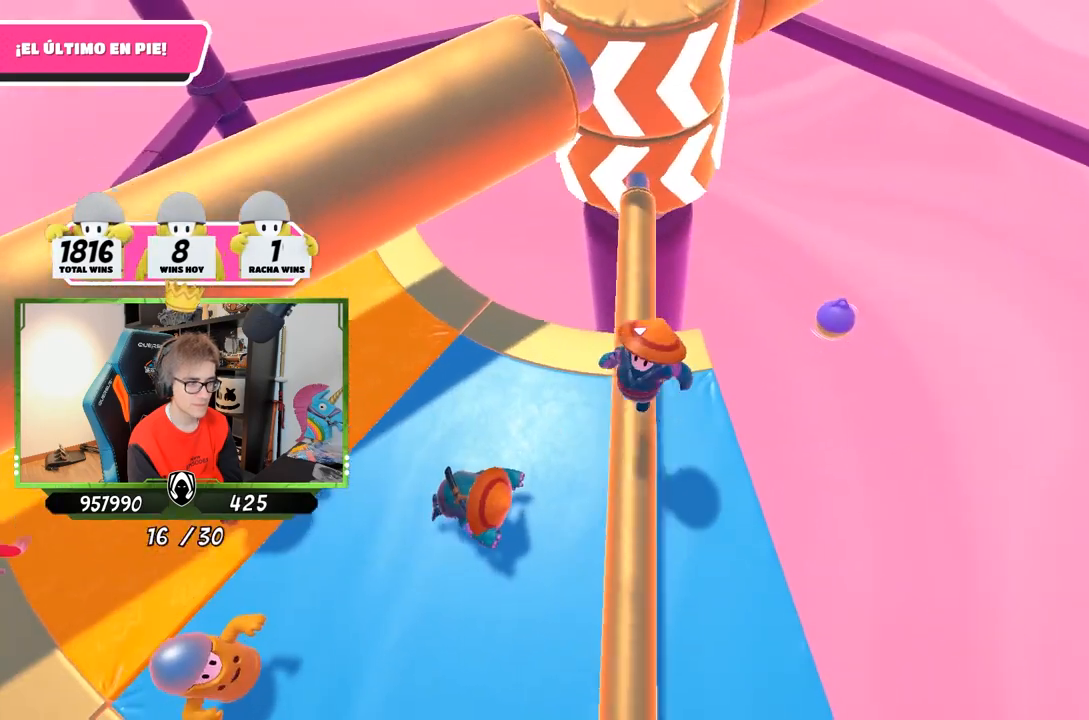
{"buttons": [], "left_stick": "center", "right_stick": "center", "events": [[17, "left_stick", "up"], [50, "right_stick", "up"], [117, "left_stick", "up-right"], [217, "right_stick", "center"], [317, "left_stick", "left"], [450, "left_stick", "center"]]}
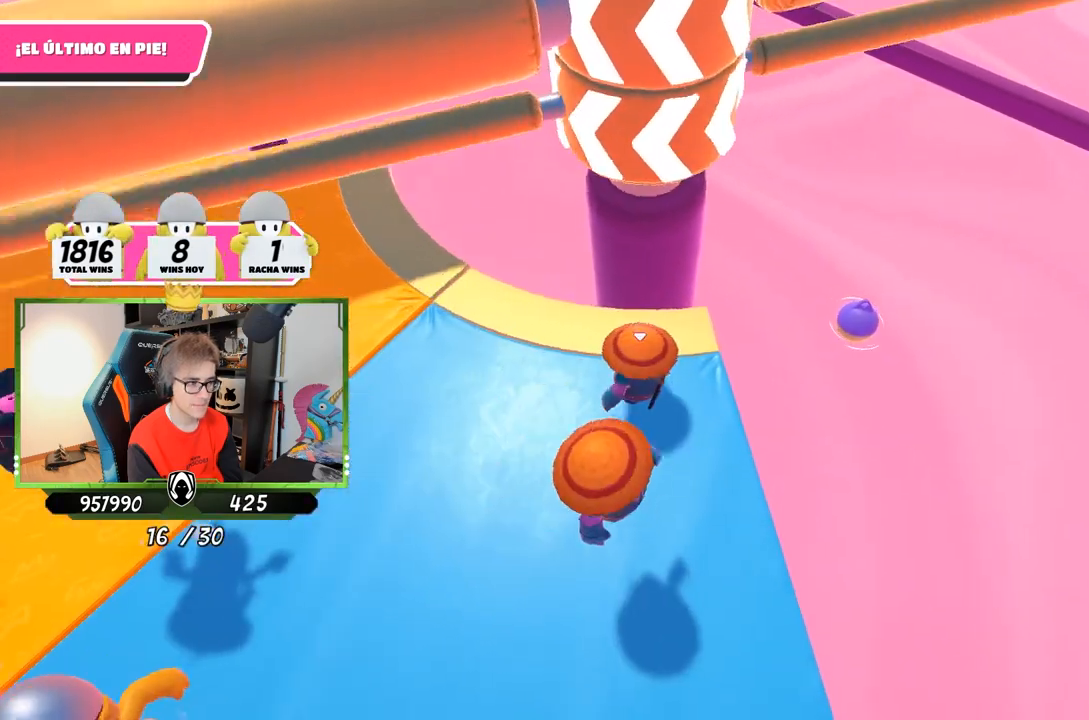
{"buttons": [], "left_stick": "left", "right_stick": "center", "events": [[150, "left_stick", "down-left"], [250, "left_stick", "right"], [483, "left_stick", "left"]]}
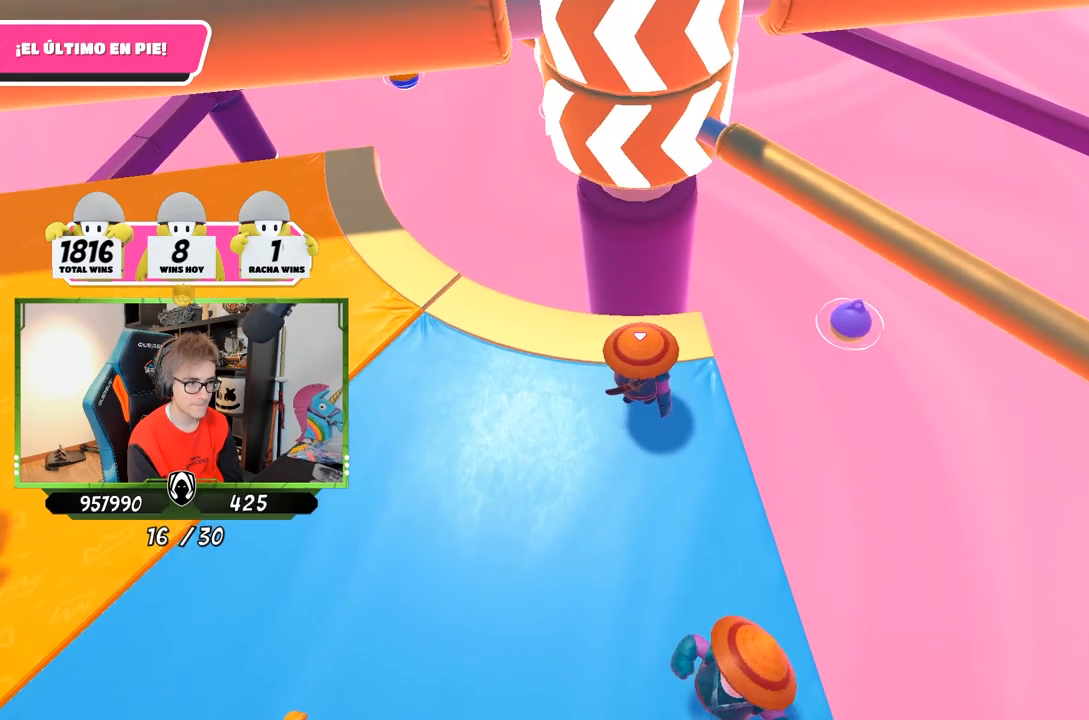
{"buttons": [], "left_stick": "left", "right_stick": "center", "events": [[17, "CROSS", "down"], [183, "CROSS", "up"], [183, "left_stick", "right"], [383, "left_stick", "left"]]}
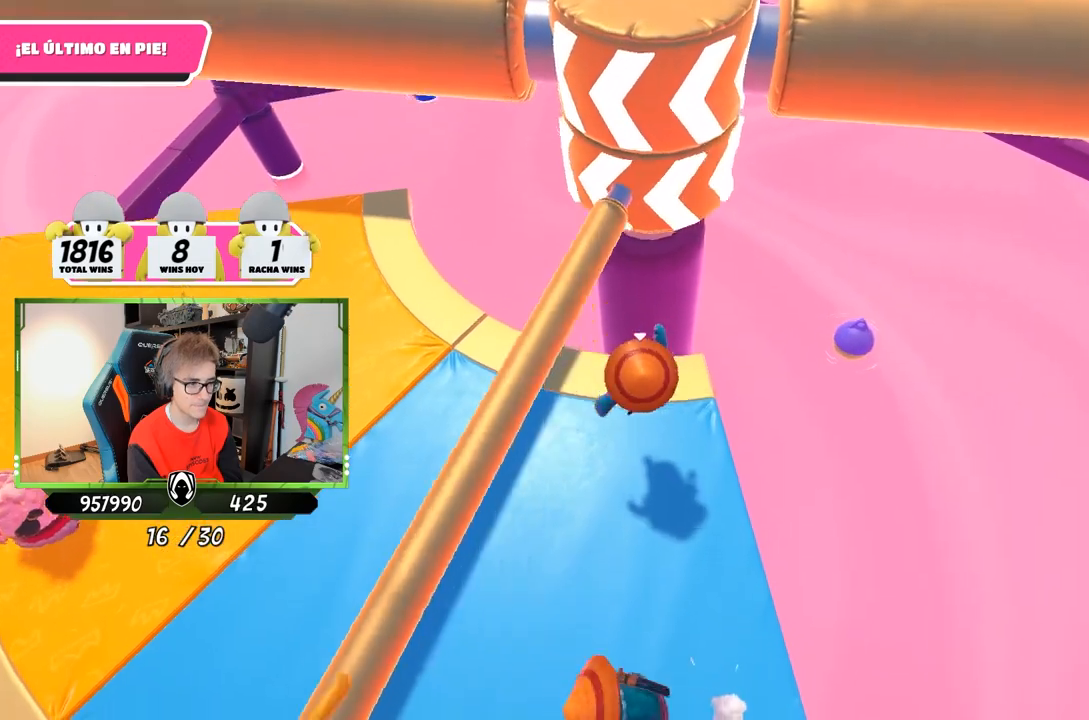
{"buttons": [], "left_stick": "left", "right_stick": "center", "events": [[17, "right_stick", "up-right"], [183, "right_stick", "center"], [250, "left_stick", "up"], [317, "left_stick", "right"], [483, "left_stick", "left"]]}
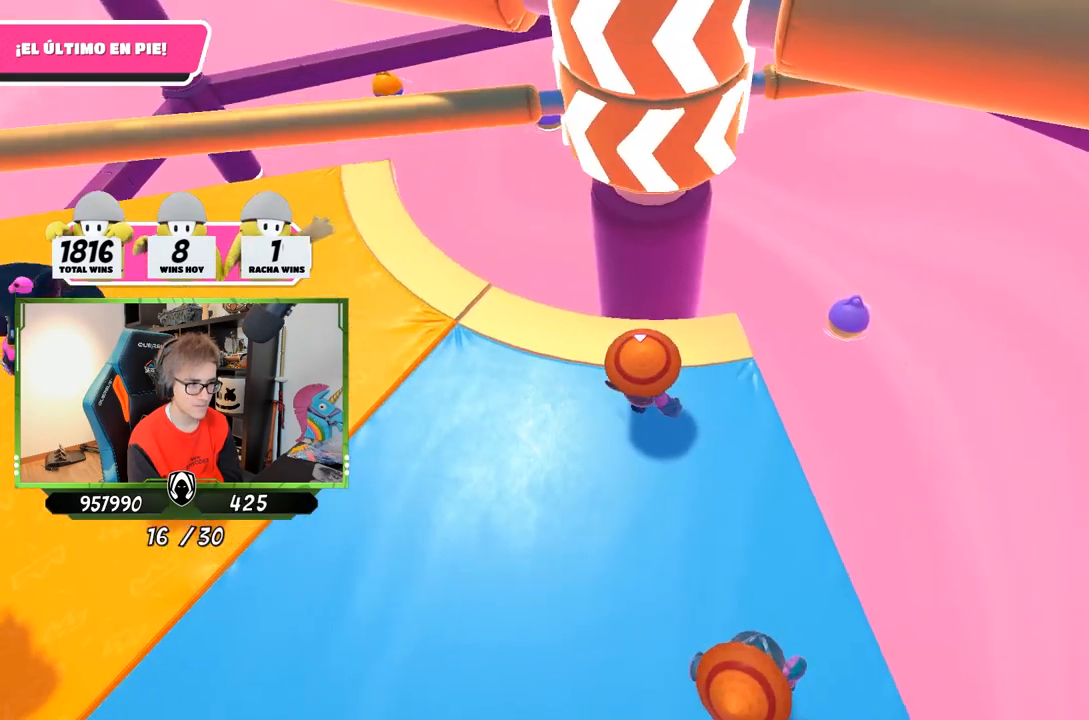
{"buttons": ["CROSS"], "left_stick": "left", "right_stick": "center", "events": [[150, "left_stick", "right"], [350, "CROSS", "down"], [350, "left_stick", "left"]]}
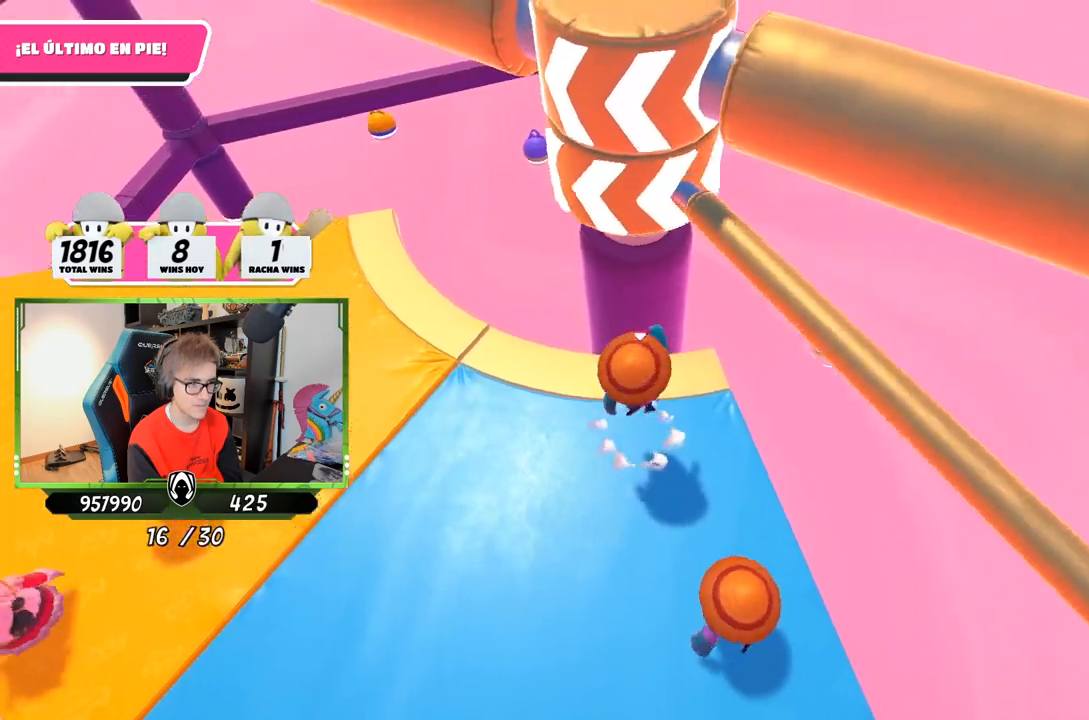
{"buttons": [], "left_stick": "left", "right_stick": "right", "events": [[17, "CROSS", "up"], [83, "right_stick", "left"], [183, "left_stick", "up-left"], [250, "right_stick", "center"], [383, "right_stick", "right"], [483, "left_stick", "left"]]}
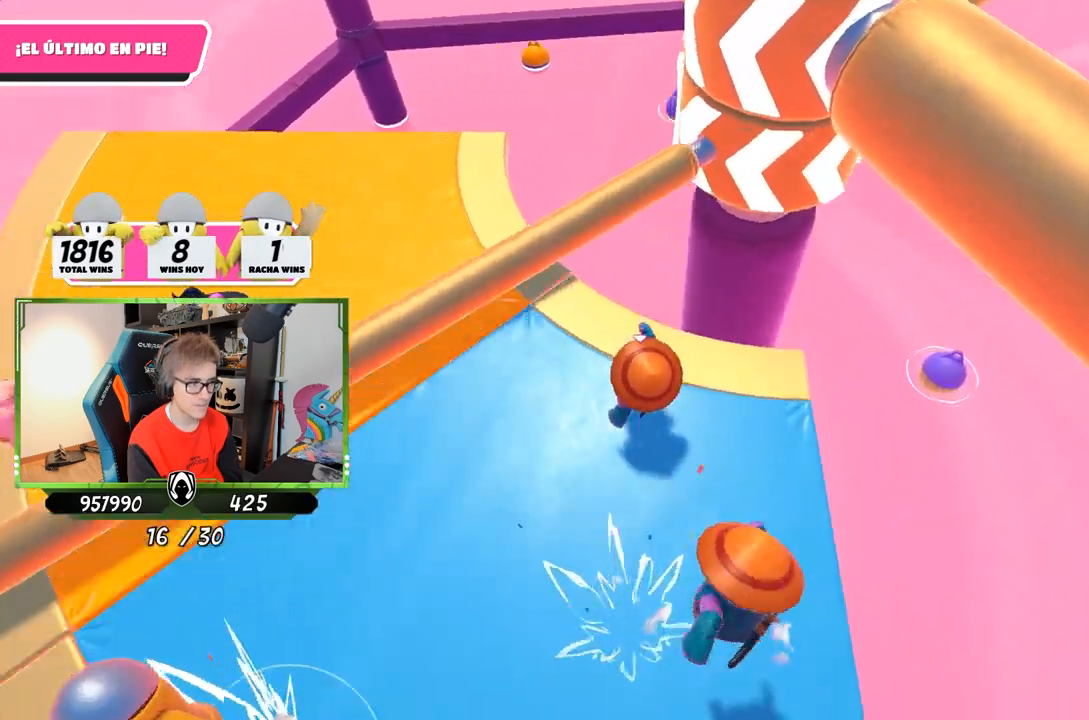
{"buttons": [], "left_stick": "right", "right_stick": "center", "events": [[150, "right_stick", "center"], [283, "right_stick", "down-right"], [317, "left_stick", "right"], [383, "right_stick", "center"]]}